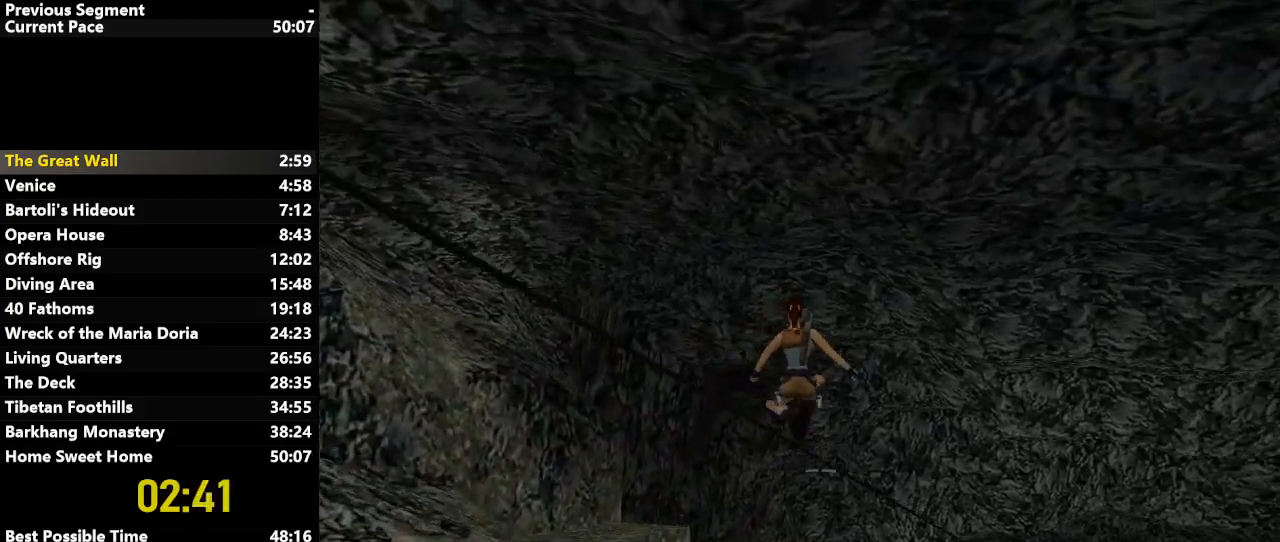
Gameplay with keyboard; each line is a JSON object with the keys held at the frame after it. "events" lists presses ("down") and releases ("up") of "action", "down", "draw", "escape", "f5", "f6", "flare", "jump", "l_med", "left", "look", "lstep", "right", "roll", "rstep", "s_med", "up" and "walk" between this image and that frame as [ms after this image, input, new state], when the widget could be followed in between. No other keys are recorded. Mouse input is not recorded. Key names are as the overlay labels them; some are game actions (e.g. jump) rather than physical keys.
{"keys": ["action", "right"], "events": [[167, "right", "down"], [500, "action", "down"]]}
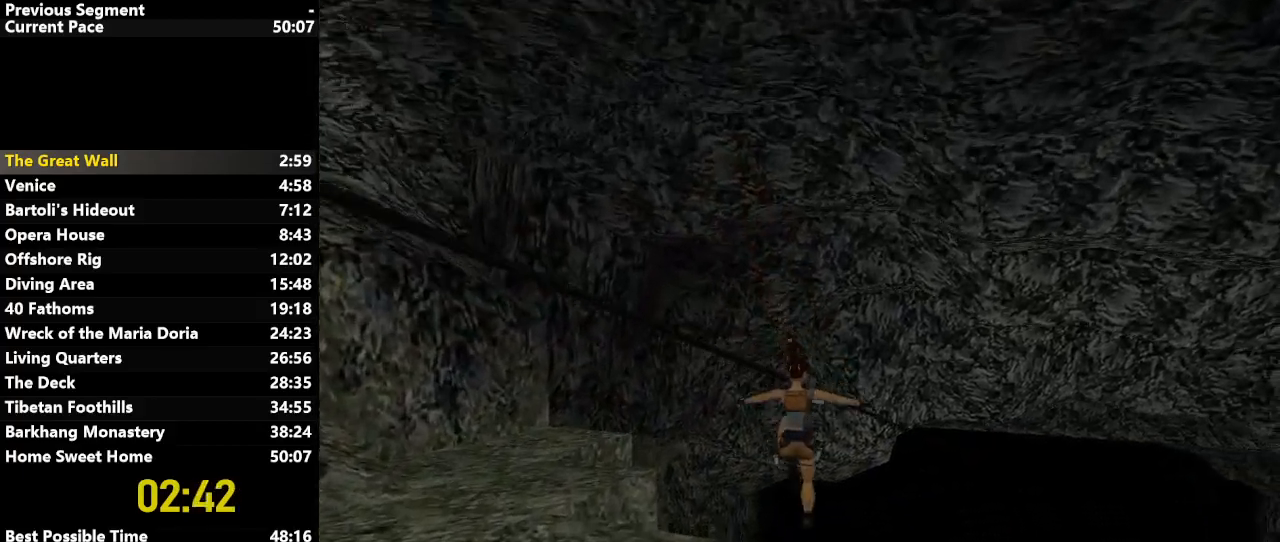
{"keys": ["action"], "events": [[167, "right", "up"]]}
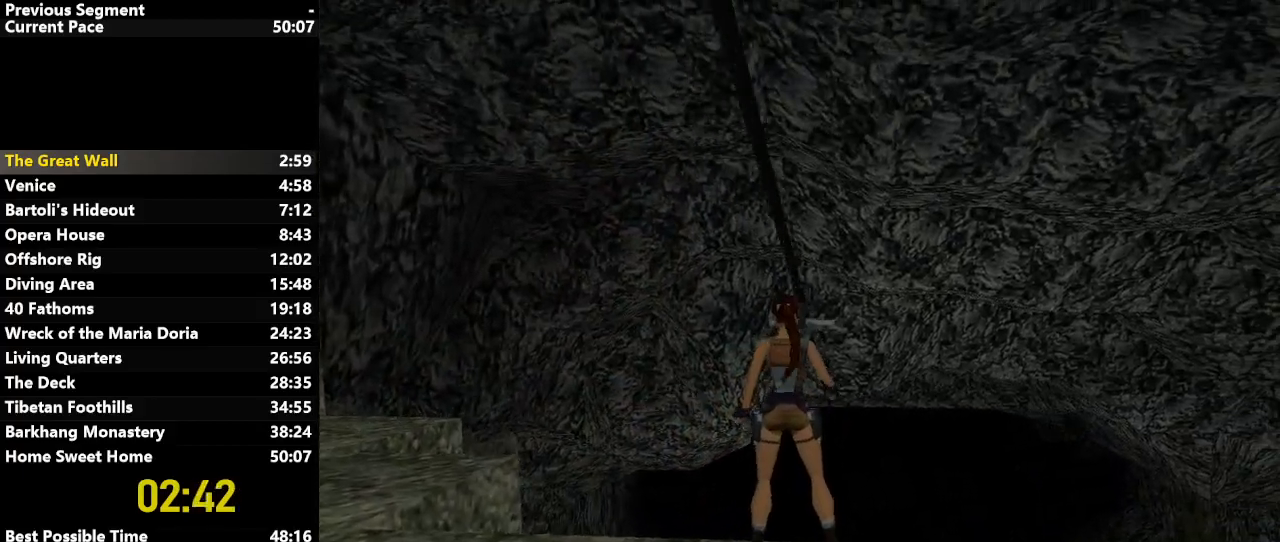
{"keys": ["action"], "events": []}
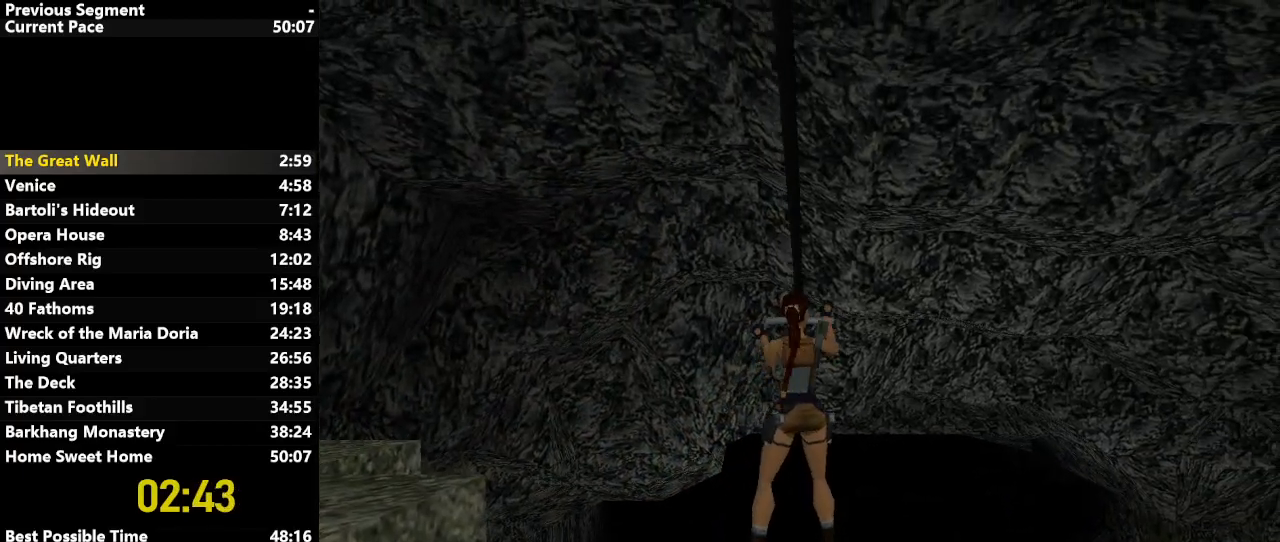
{"keys": ["action"], "events": []}
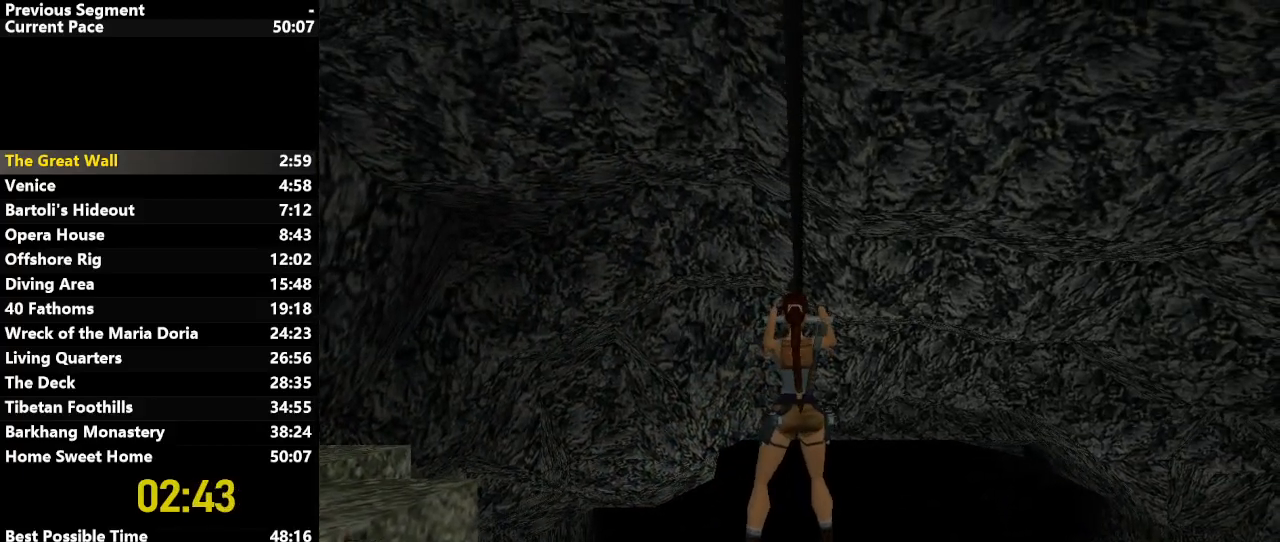
{"keys": ["action"], "events": []}
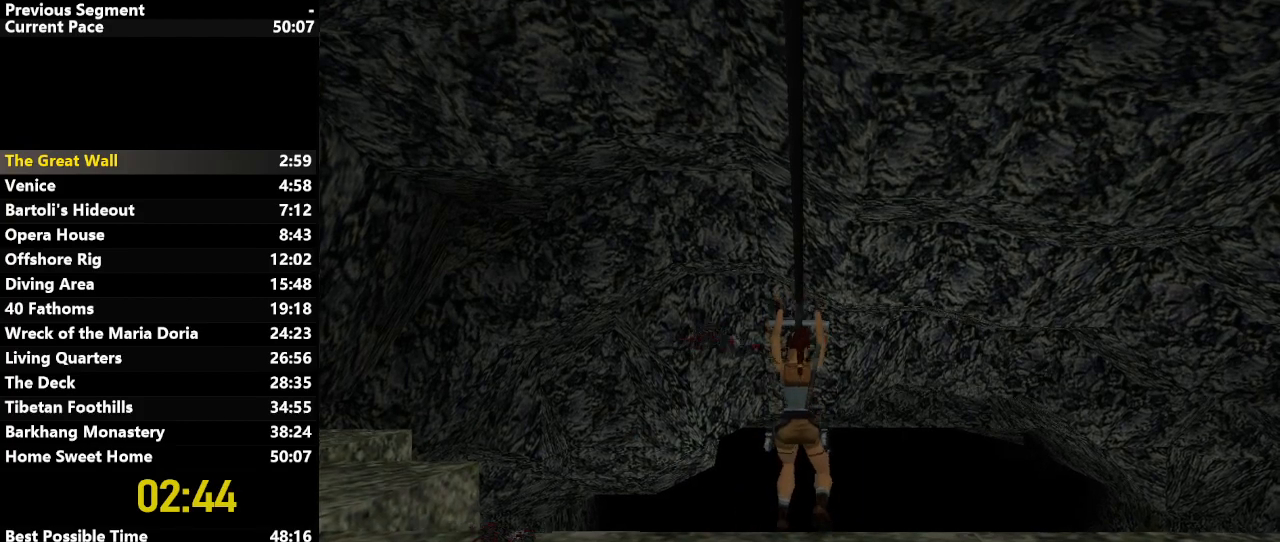
{"keys": ["action"], "events": []}
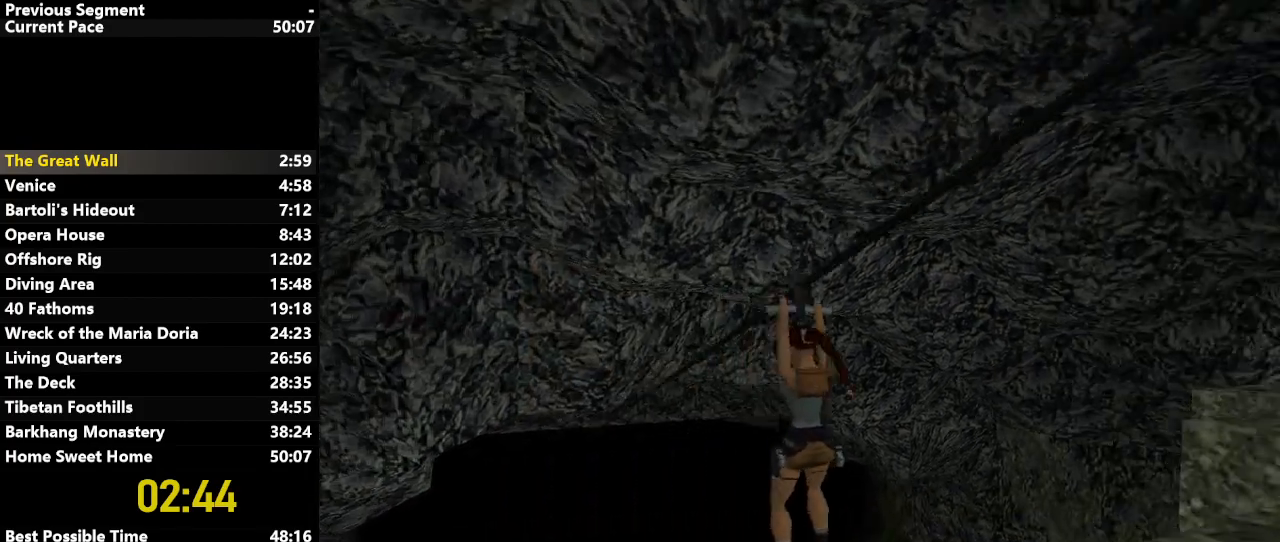
{"keys": ["action"], "events": []}
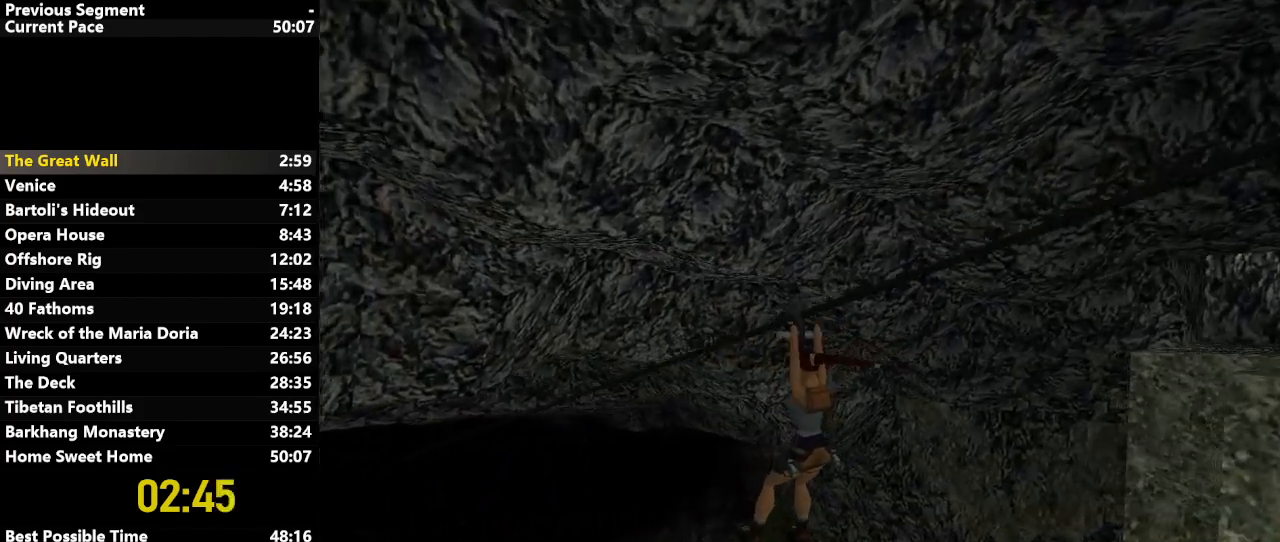
{"keys": ["action"], "events": []}
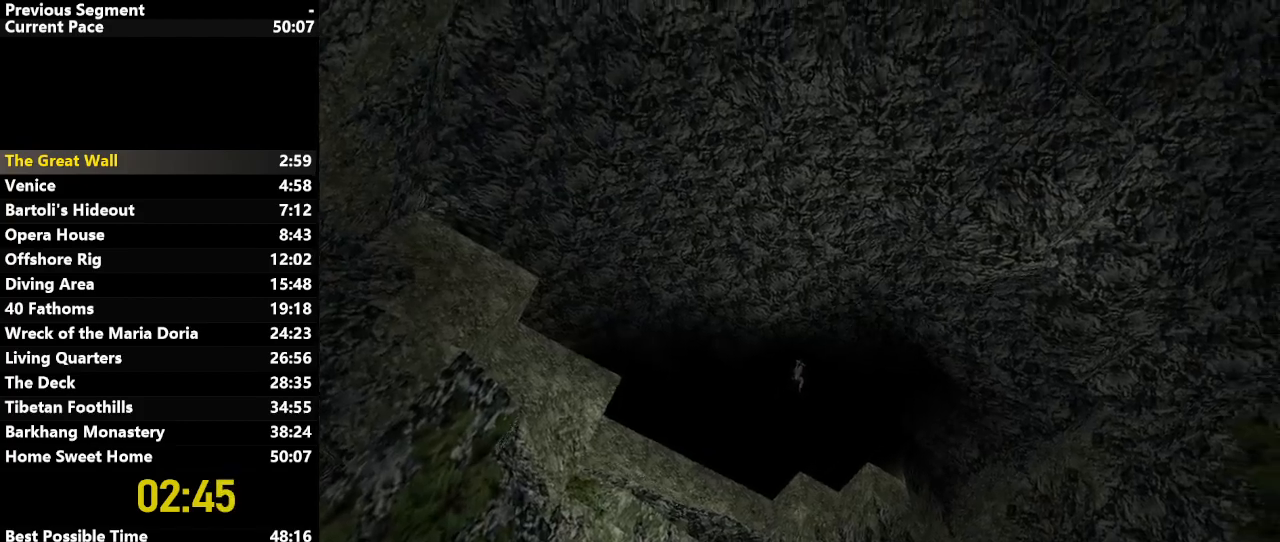
{"keys": ["action"], "events": []}
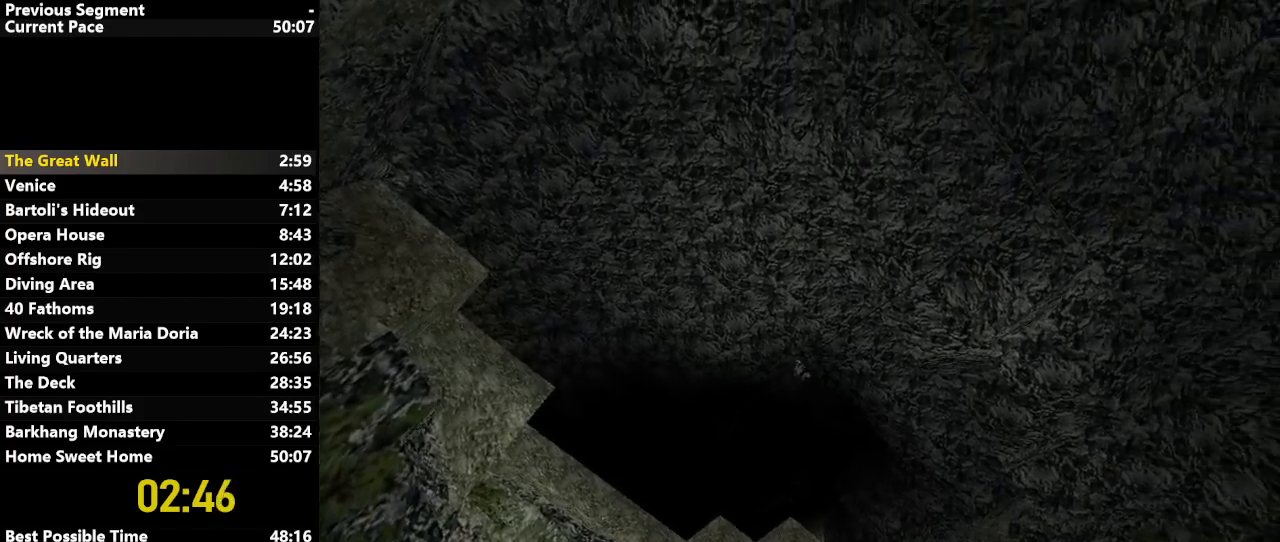
{"keys": ["action"], "events": []}
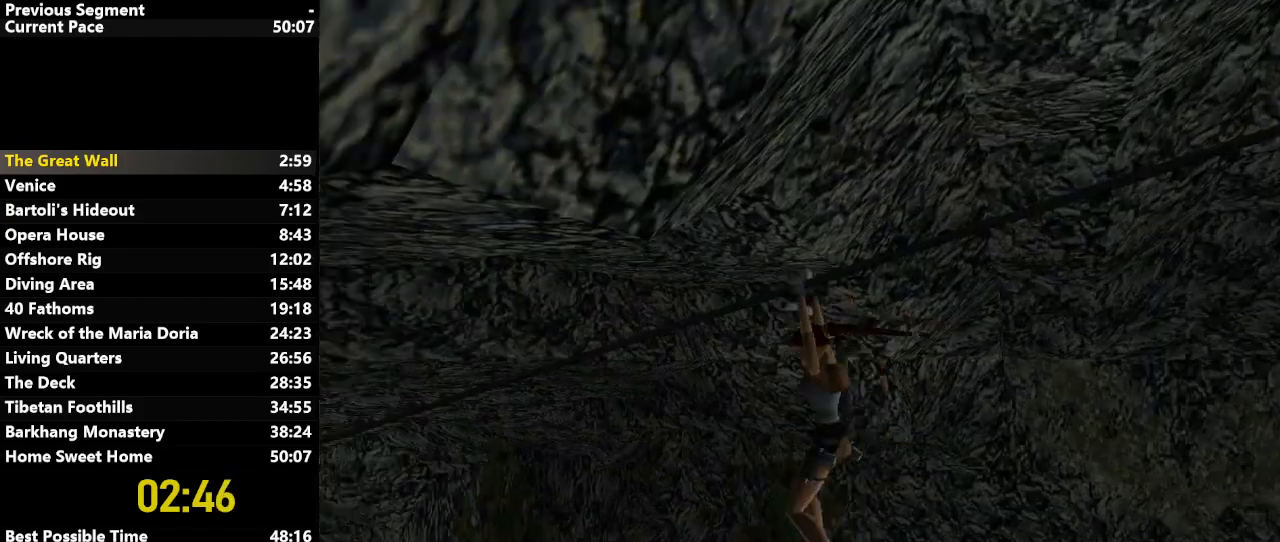
{"keys": ["action"], "events": []}
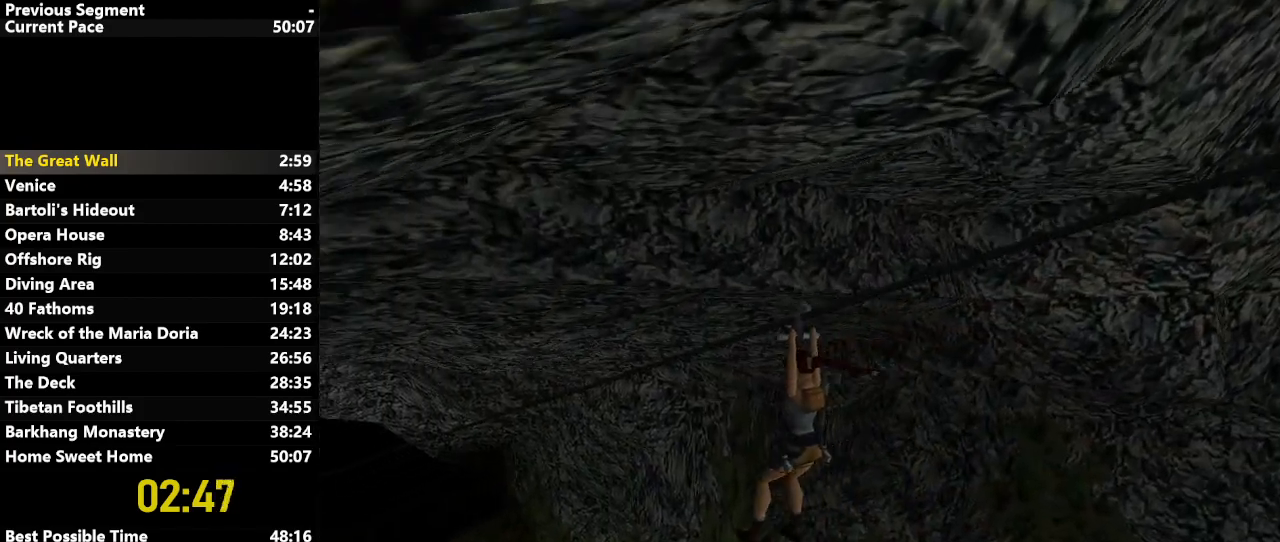
{"keys": ["action"], "events": []}
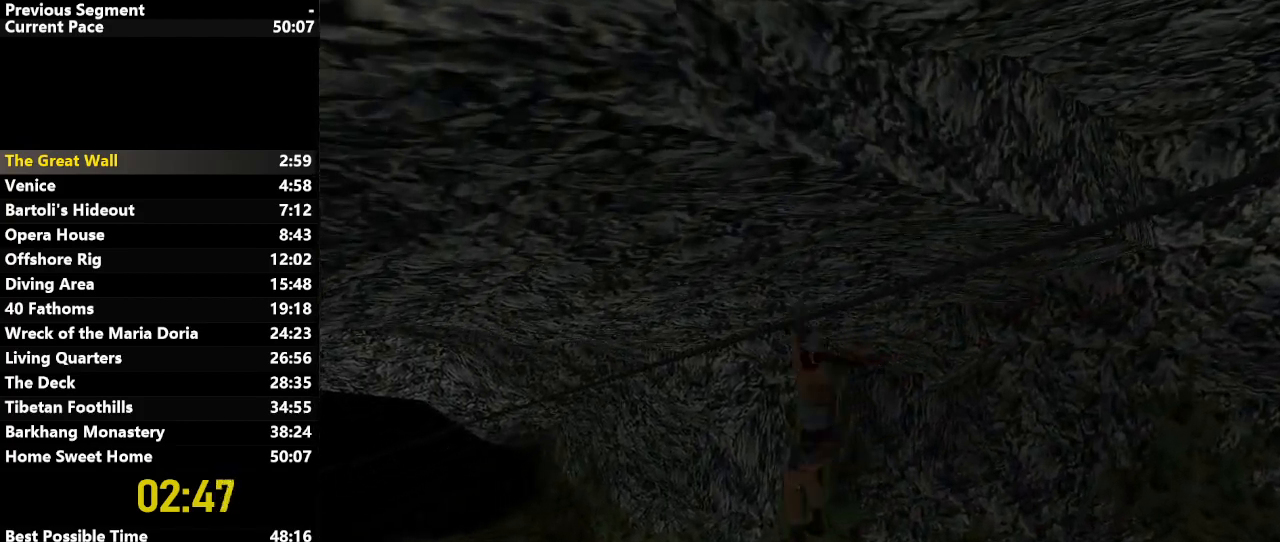
{"keys": ["action"], "events": []}
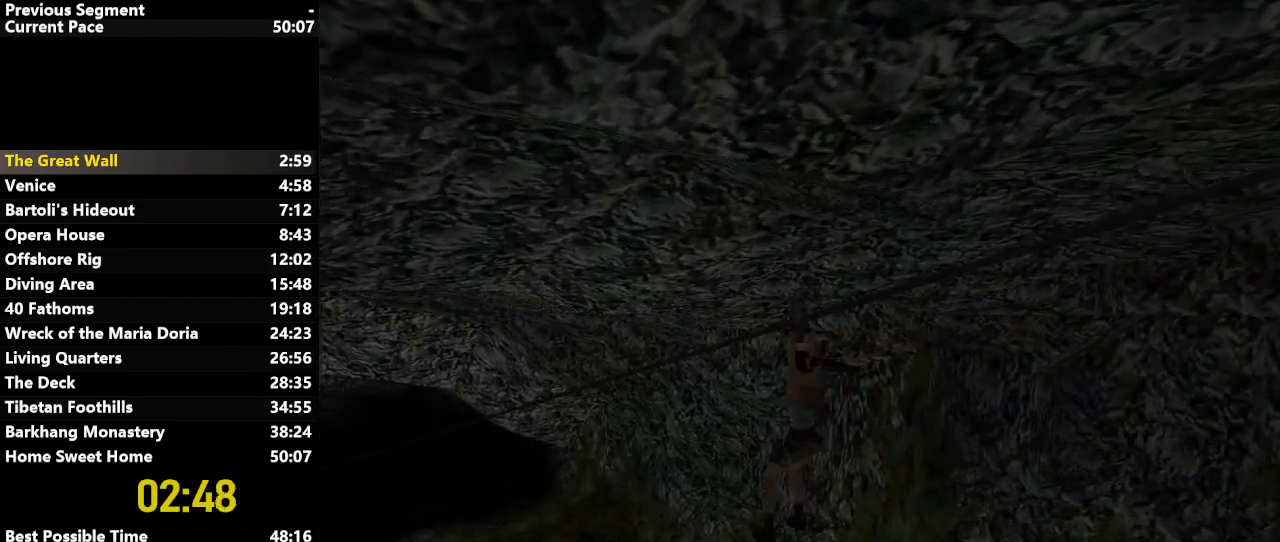
{"keys": ["action"], "events": []}
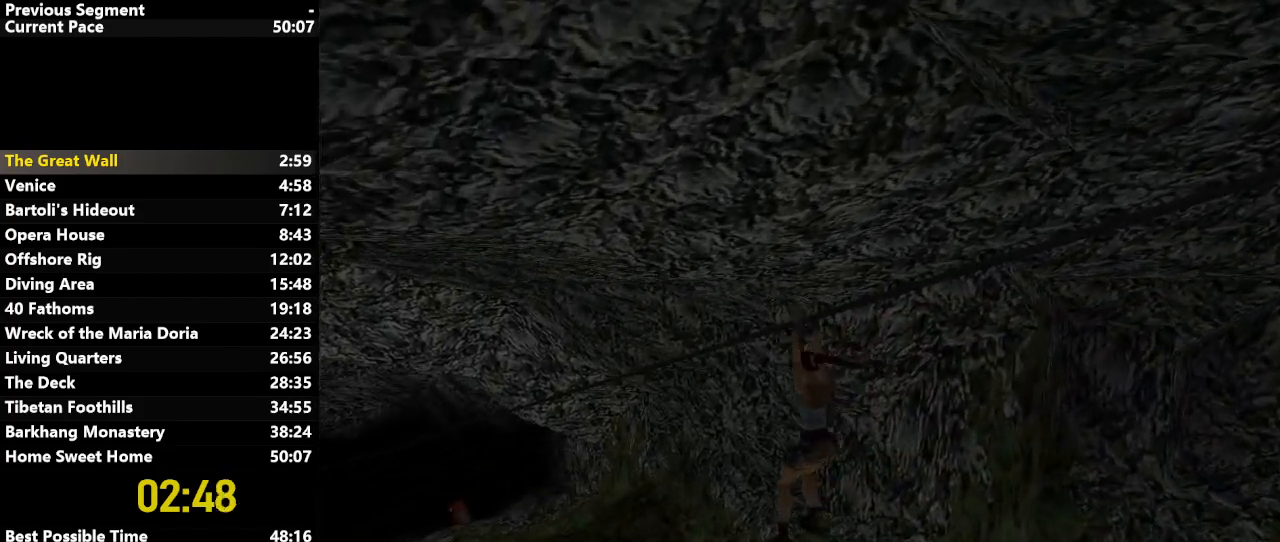
{"keys": ["action"], "events": []}
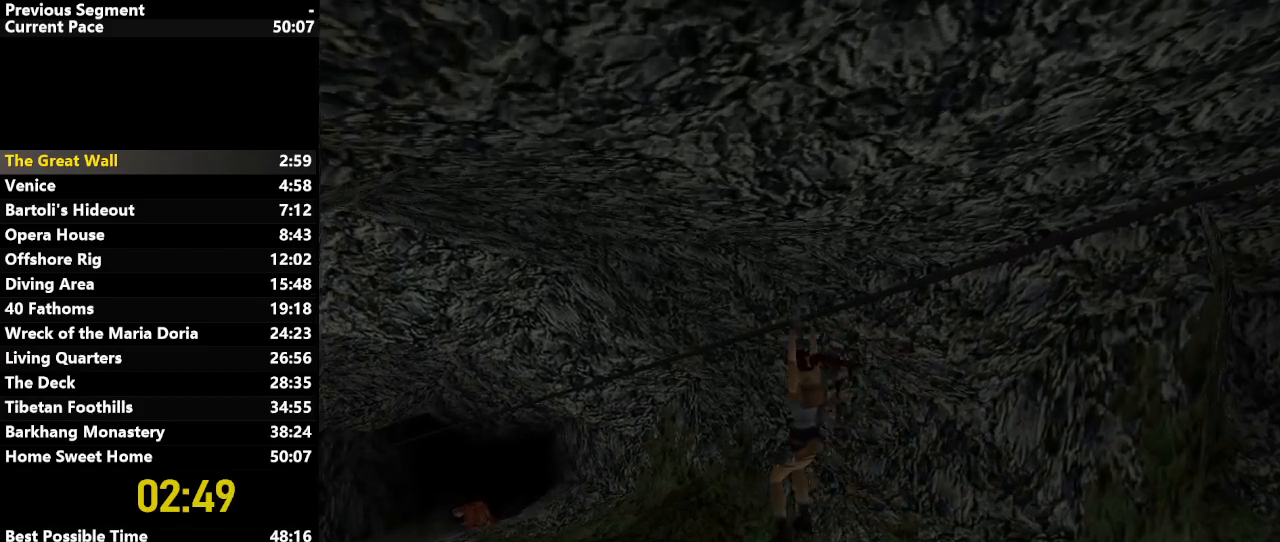
{"keys": ["action"], "events": []}
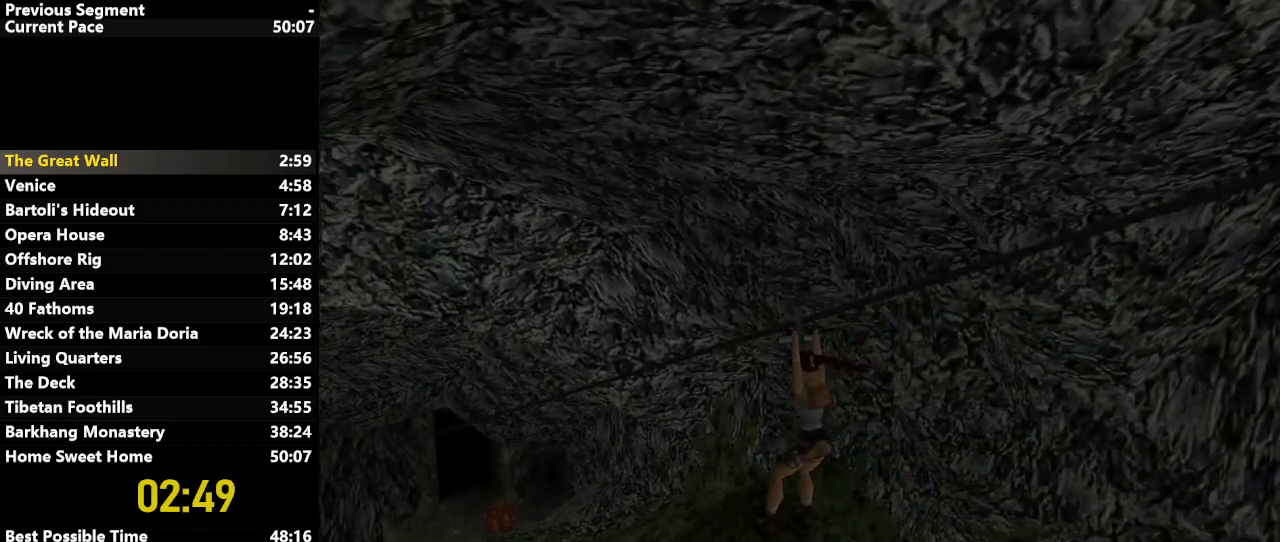
{"keys": ["action"], "events": []}
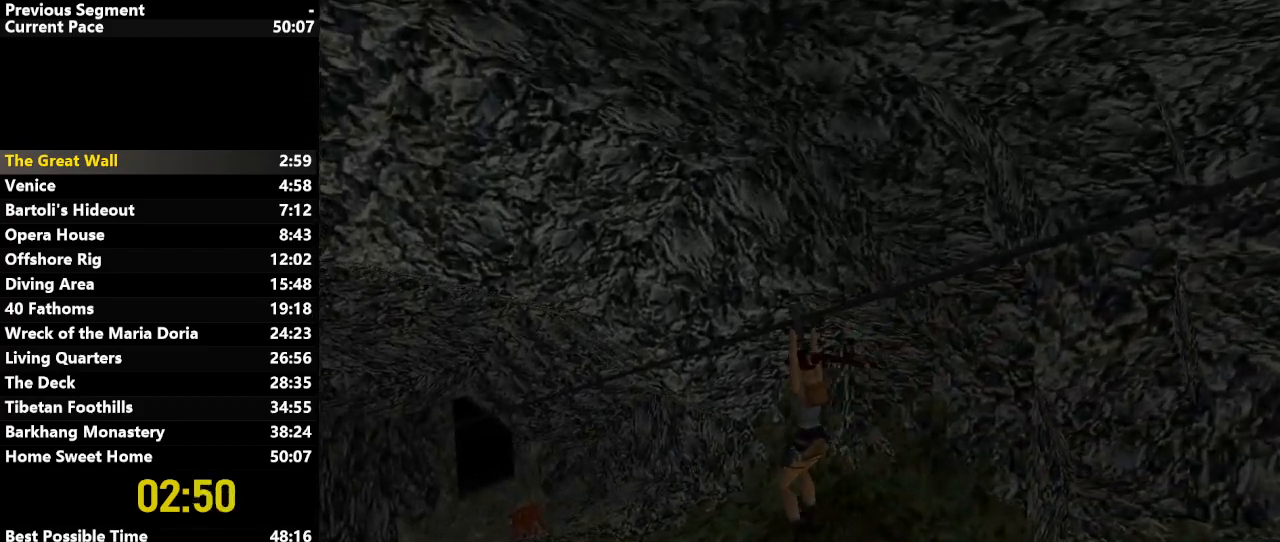
{"keys": ["action"], "events": []}
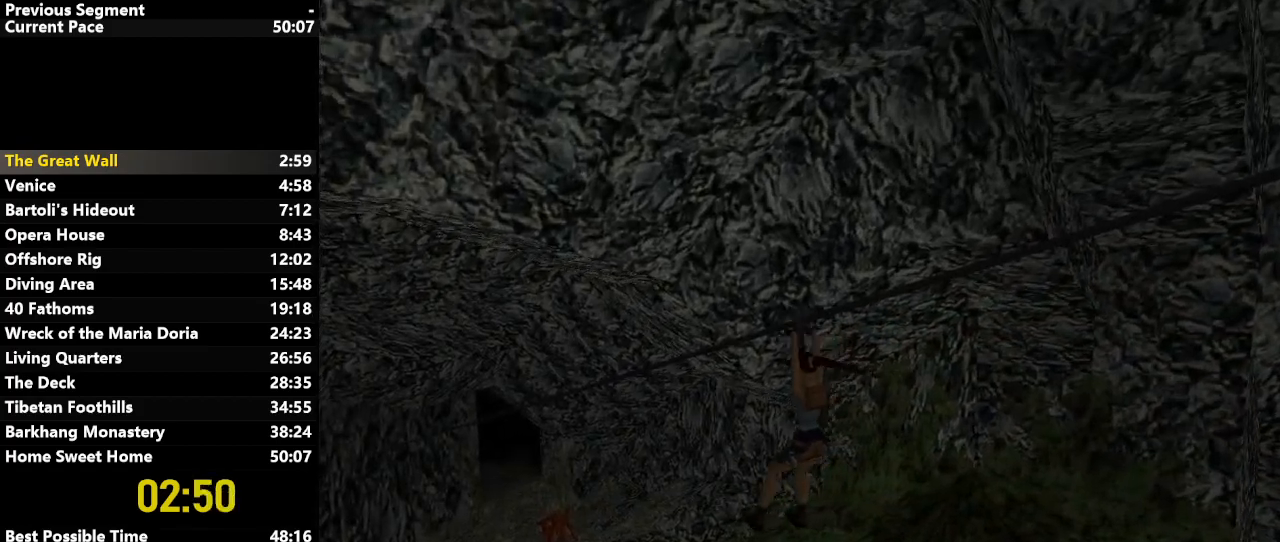
{"keys": ["action"], "events": []}
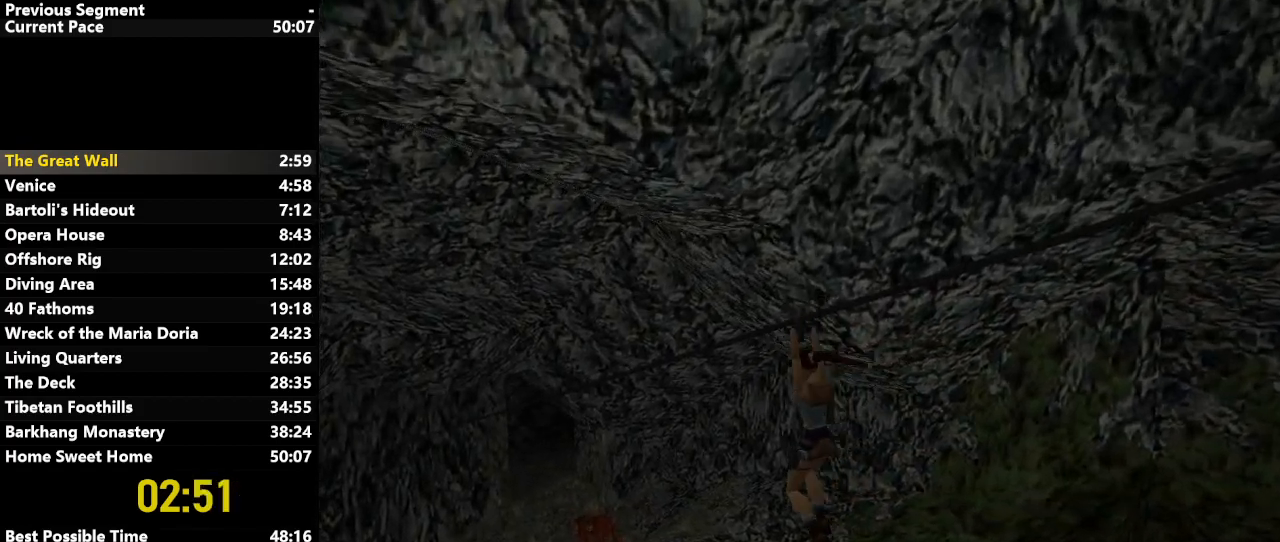
{"keys": ["action"], "events": []}
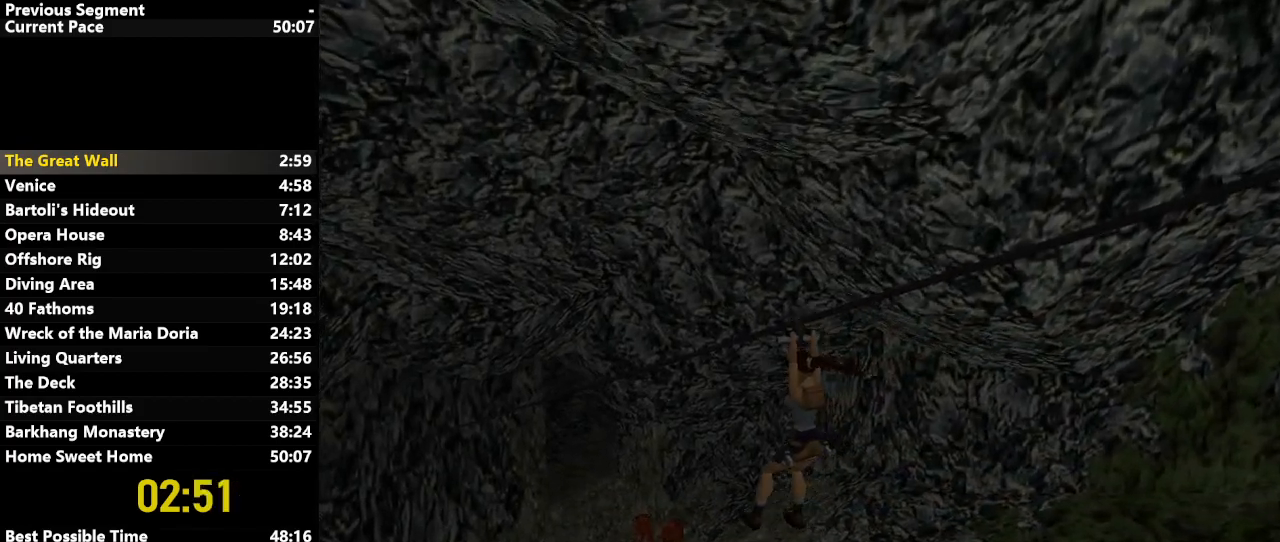
{"keys": ["action"], "events": []}
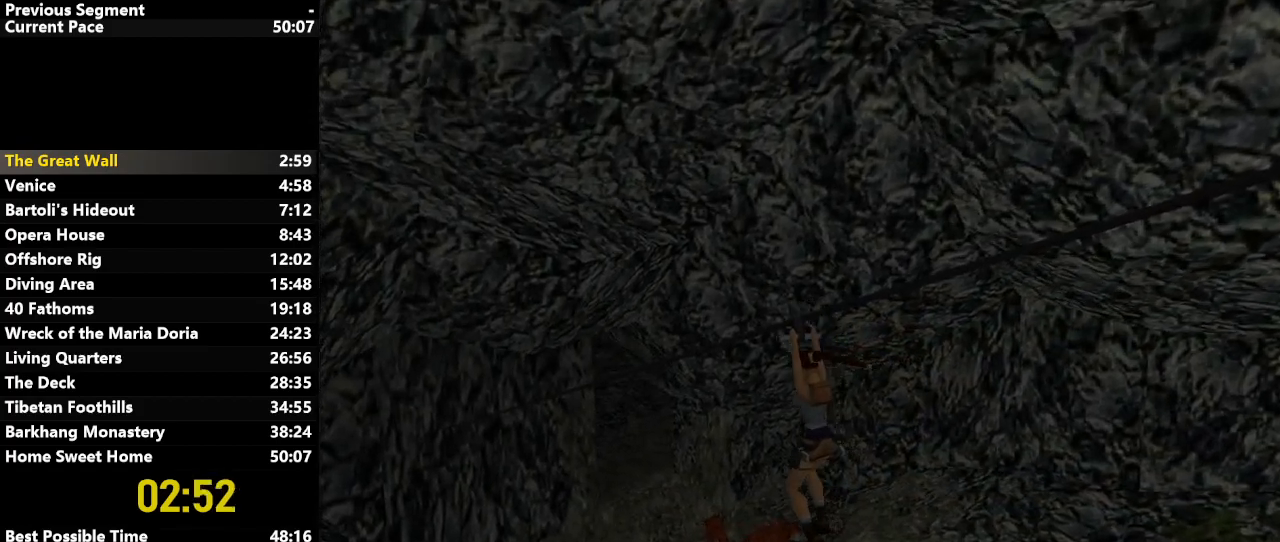
{"keys": ["right", "up"], "events": [[200, "action", "up"], [200, "right", "down"], [200, "up", "down"]]}
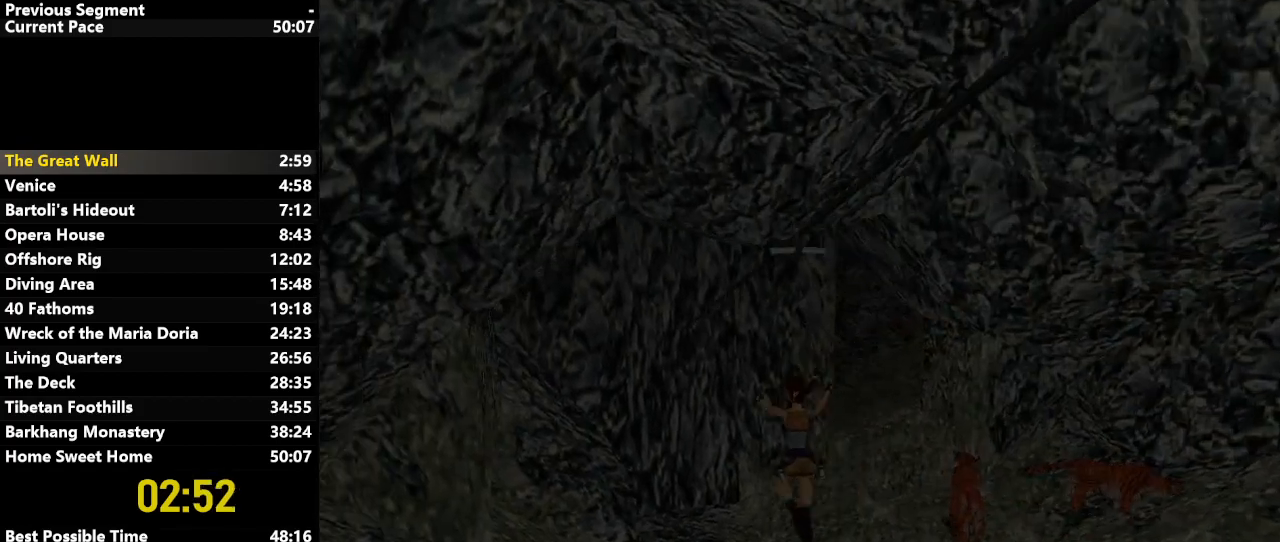
{"keys": ["jump", "right", "up"], "events": [[33, "jump", "down"]]}
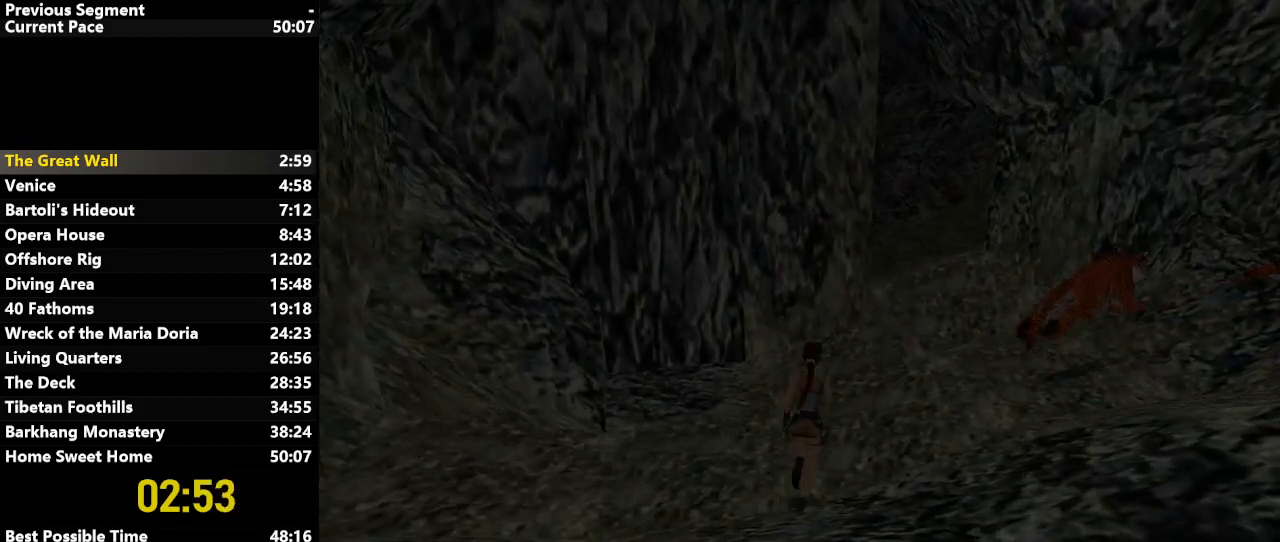
{"keys": ["jump", "up"], "events": [[200, "right", "up"], [333, "right", "down"], [433, "right", "up"]]}
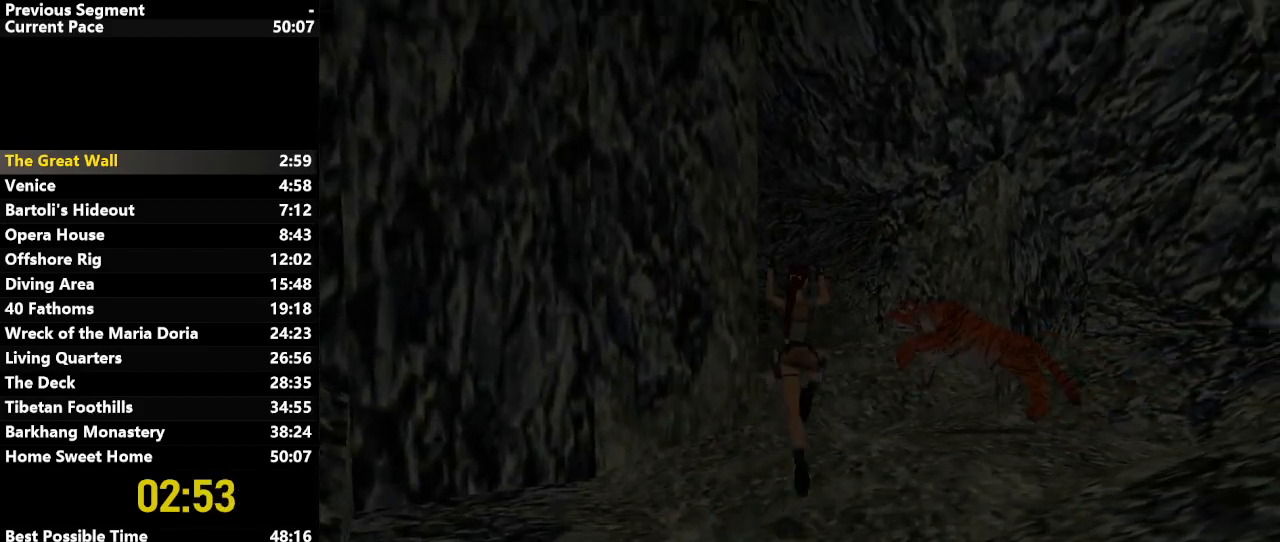
{"keys": ["jump", "right", "up"], "events": [[400, "right", "down"]]}
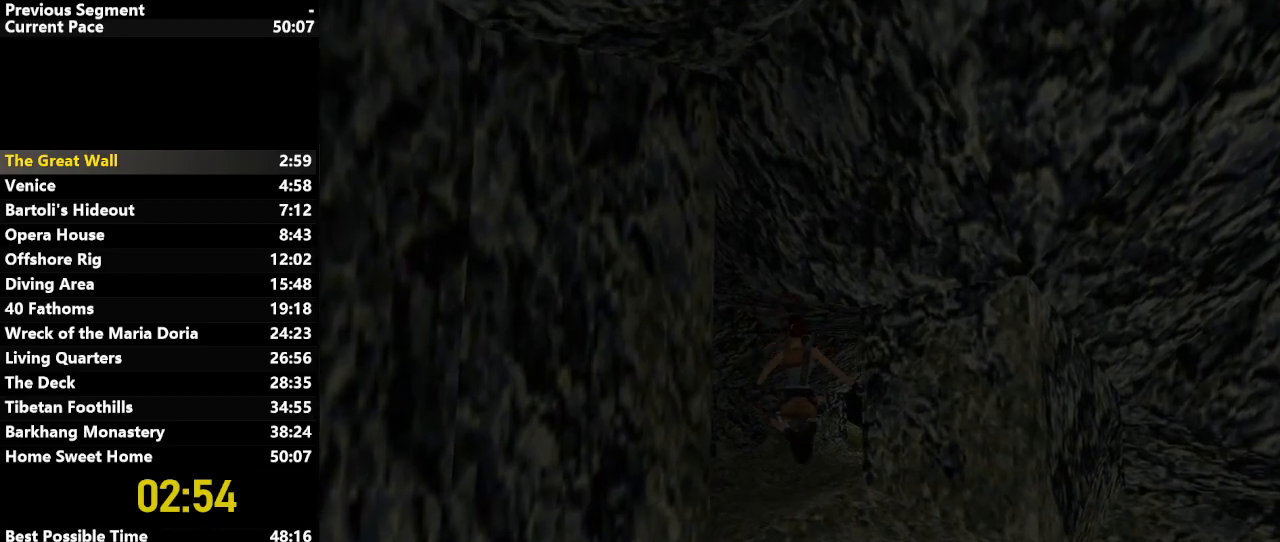
{"keys": ["jump", "right", "up"], "events": [[83, "right", "up"], [317, "right", "down"]]}
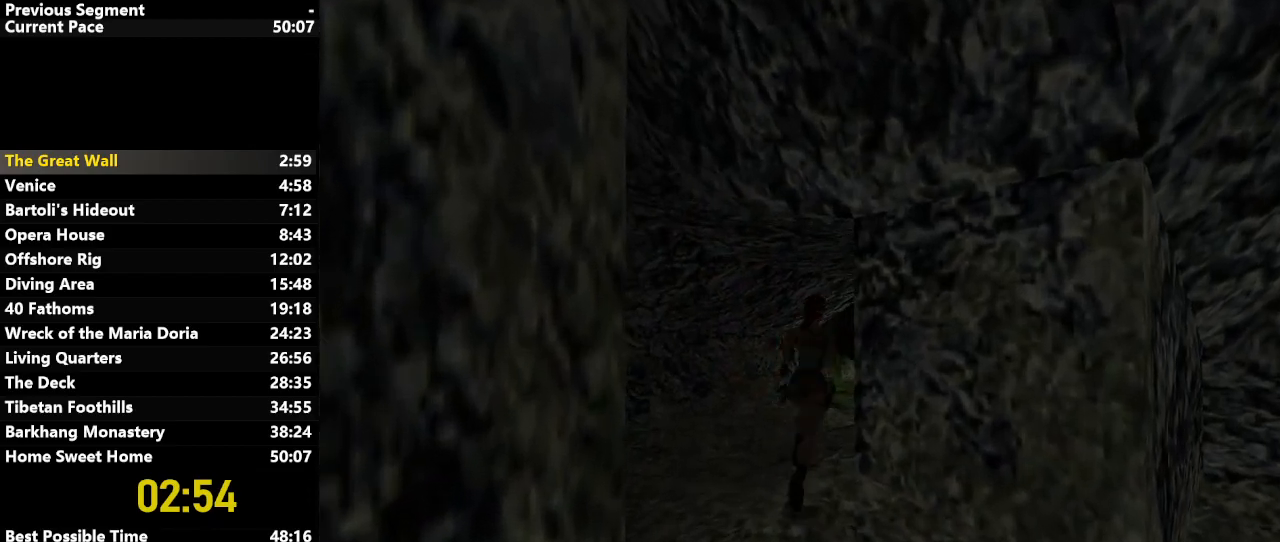
{"keys": ["jump", "right", "up"], "events": []}
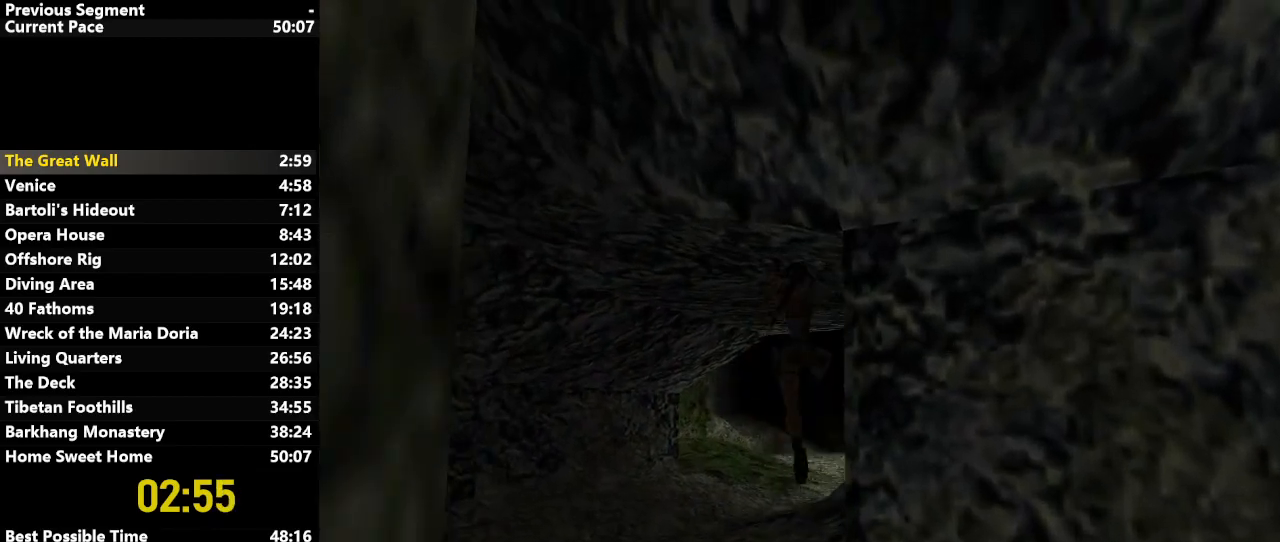
{"keys": ["jump", "right", "up"], "events": [[167, "right", "up"], [400, "right", "down"]]}
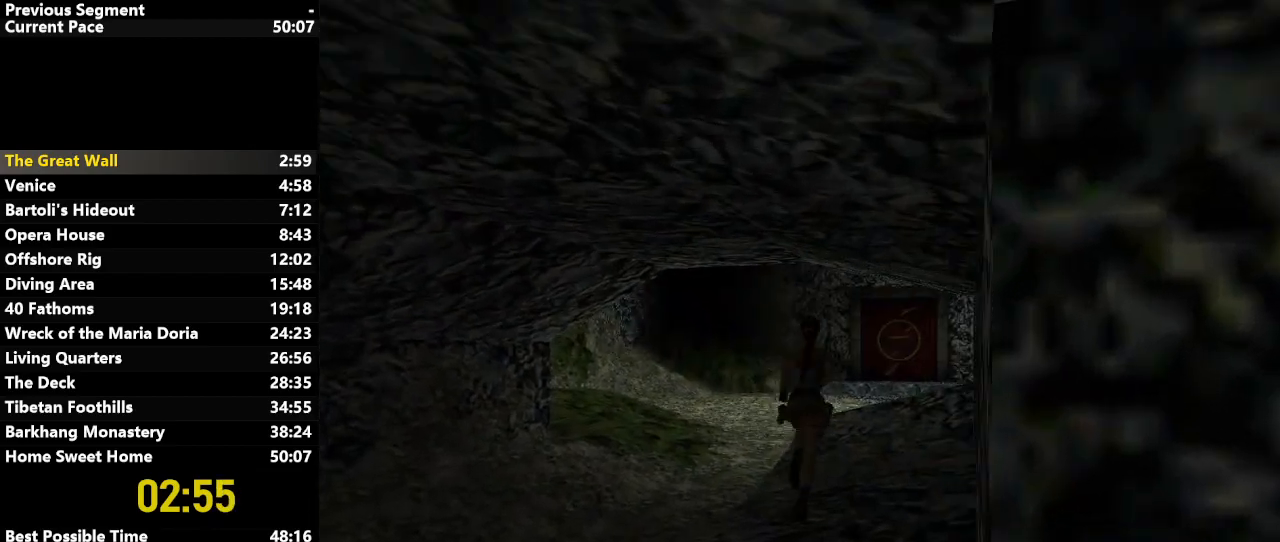
{"keys": ["jump", "up"], "events": [[167, "right", "up"]]}
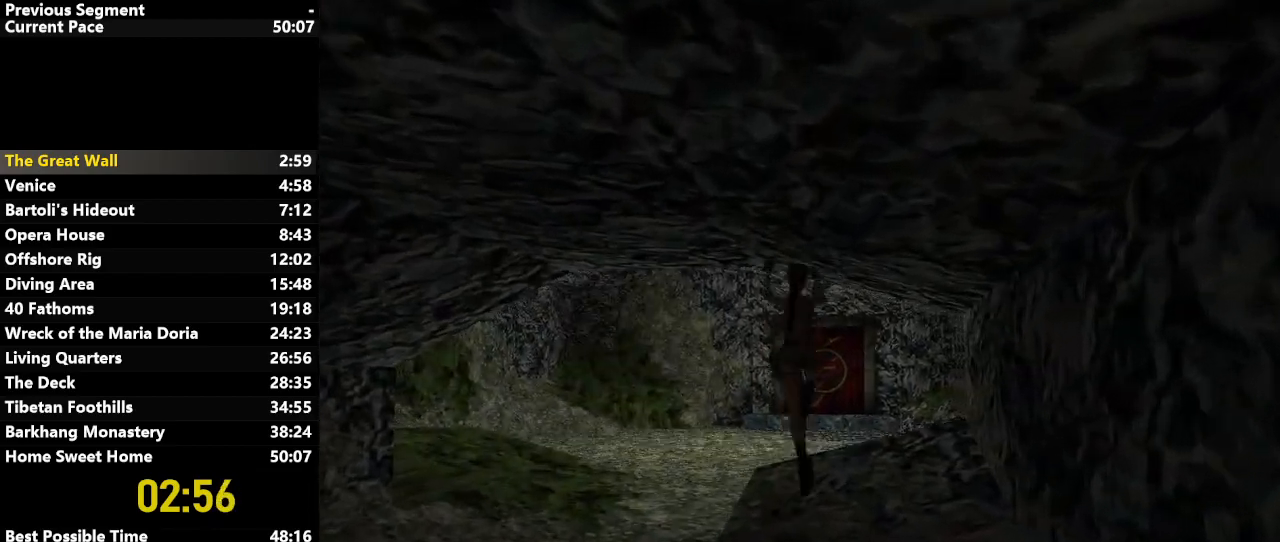
{"keys": ["jump", "left", "up"], "events": [[100, "right", "down"], [233, "right", "up"], [483, "left", "down"]]}